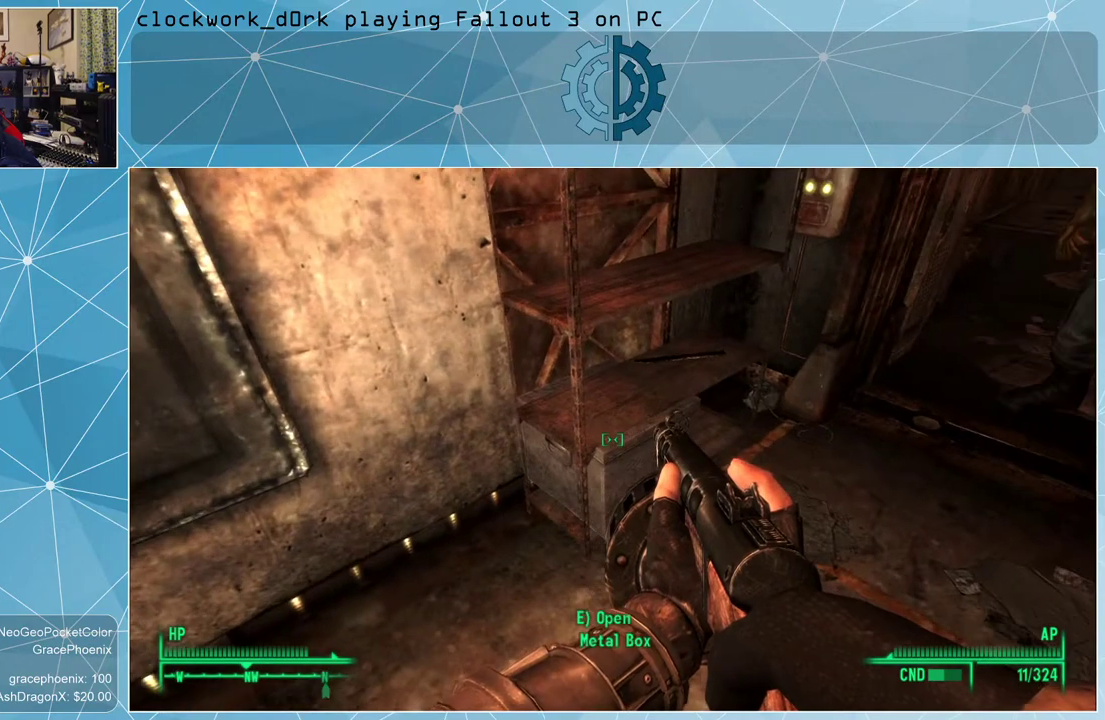
Gameplay with keyboard and mouse; each line is a JSON object with the keys and mouse buttons held at the frame after it. "events" lists presses ("down") and releases ("up") of "1", "2", "3", "4", "5", "a", "alt", "c", "ctrl", "d", "e", "f", "q", "r", "s", "shift", "space", "tab", "v", "w", "x", "z", "mouse_left", "mouse_wheel" and "mouse_right" between this image and that frame as [ms after this image, input, new state], when the widget could be followed in between. "mouse_left", "mouse_wheel", "mouse_right" = the "left", "wheel", "right" buttons of the "mouse" list. No other keys are recorded. "wheel" means that the mouse wheel is clicked or scrolled. Not read: mouse_move other_keys.
{"keys": [], "mouse": [], "events": [[200, "a", "down"], [300, "w", "down"], [400, "a", "up"], [400, "w", "up"]]}
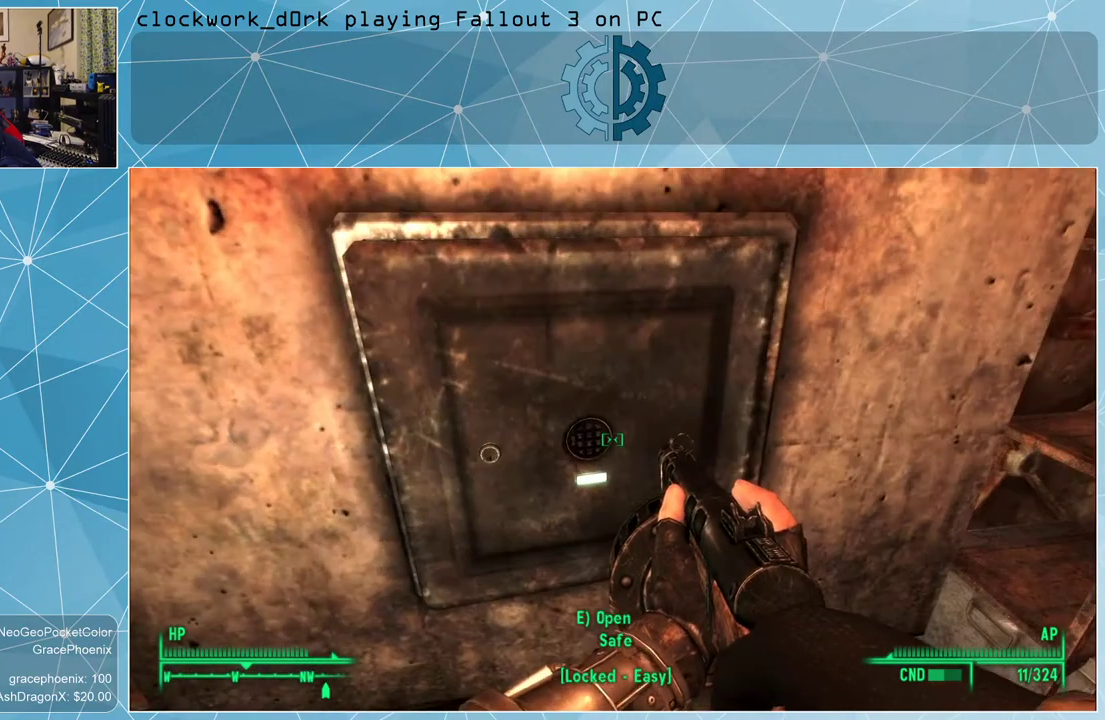
{"keys": [], "mouse": [], "events": []}
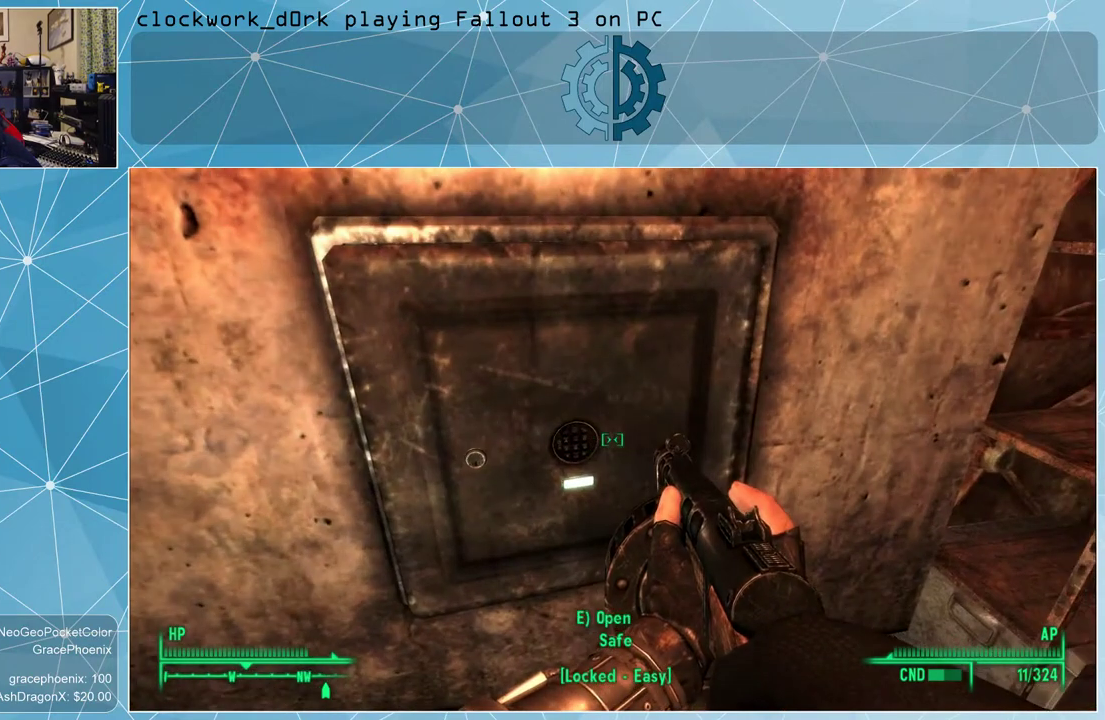
{"keys": [], "mouse": [], "events": [[34, "e", "down"], [100, "e", "up"]]}
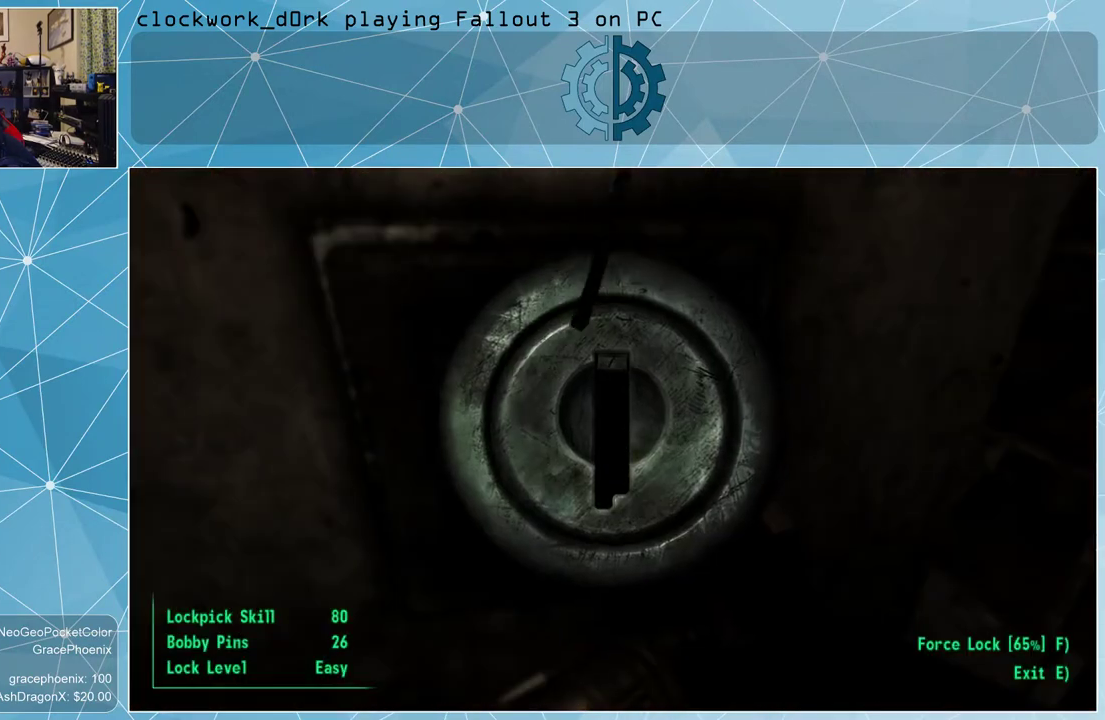
{"keys": [], "mouse": [], "events": []}
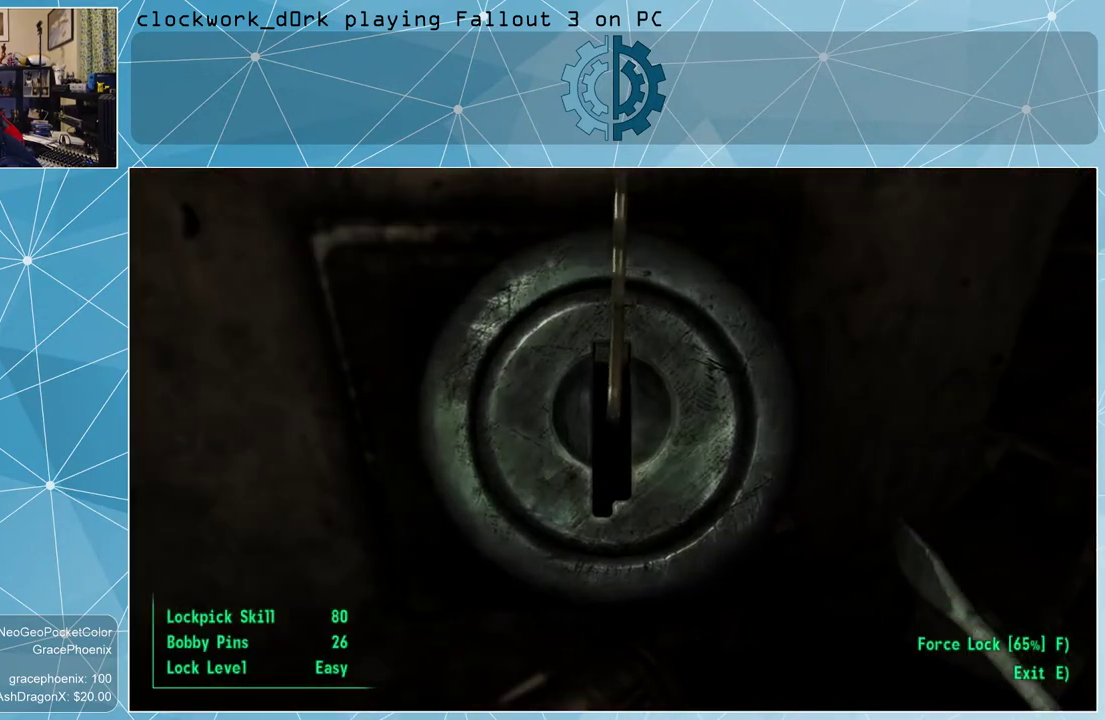
{"keys": [], "mouse": [], "events": []}
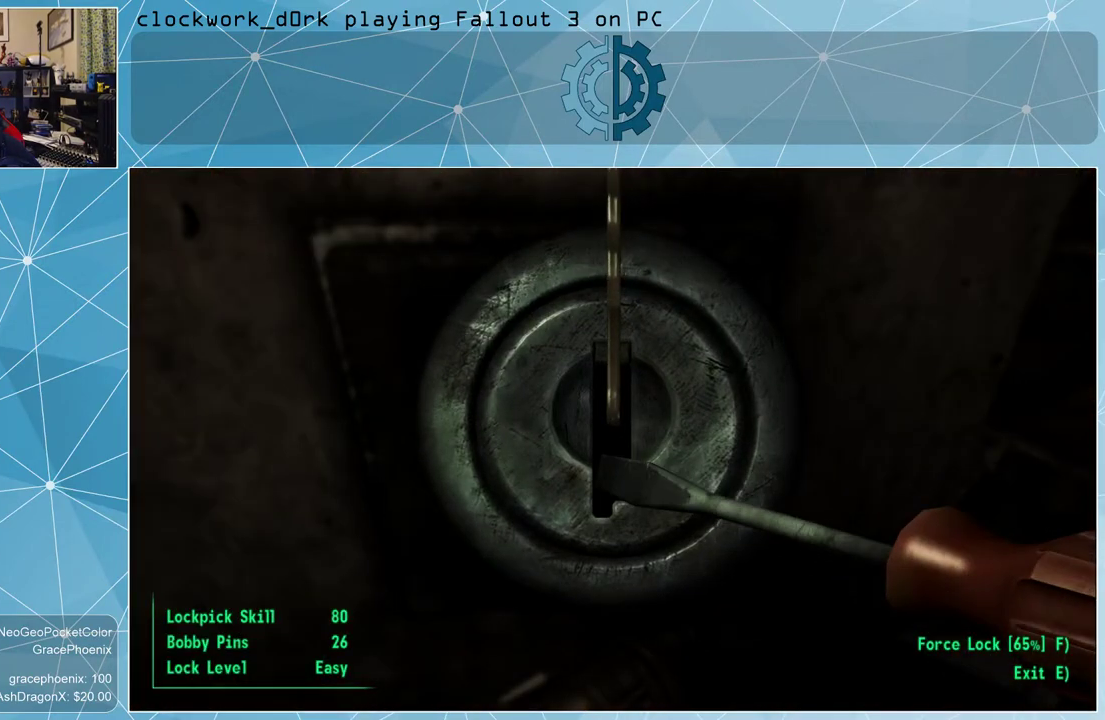
{"keys": [], "mouse": [], "events": [[267, "f", "down"], [367, "f", "up"]]}
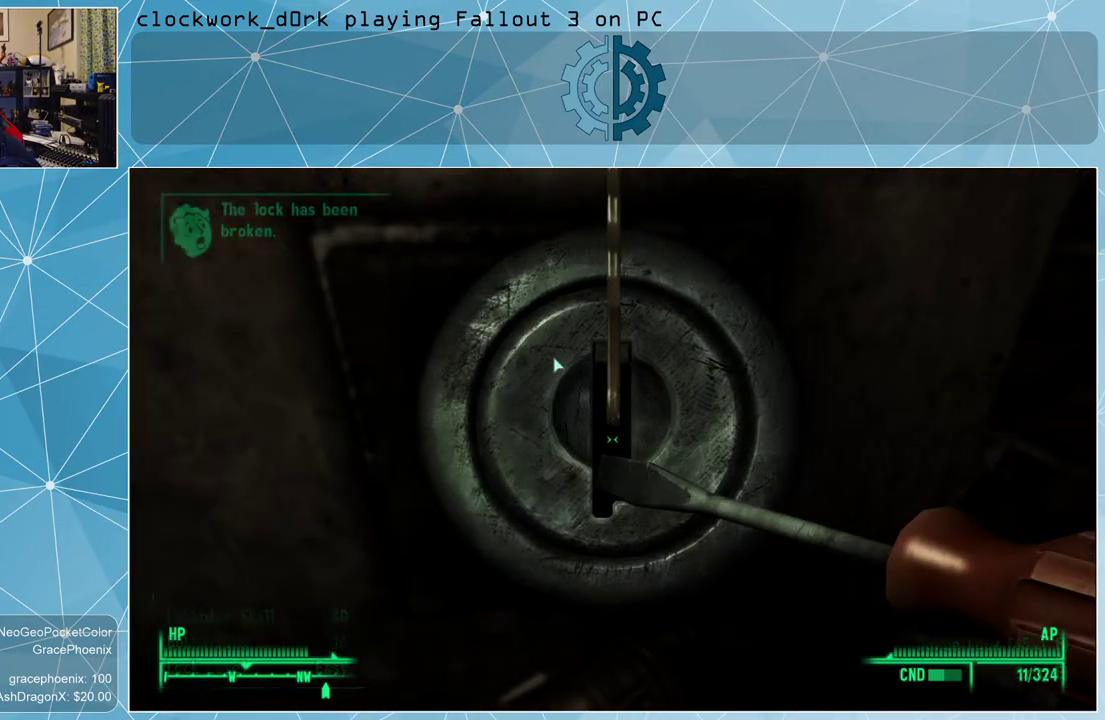
{"keys": [], "mouse": [], "events": []}
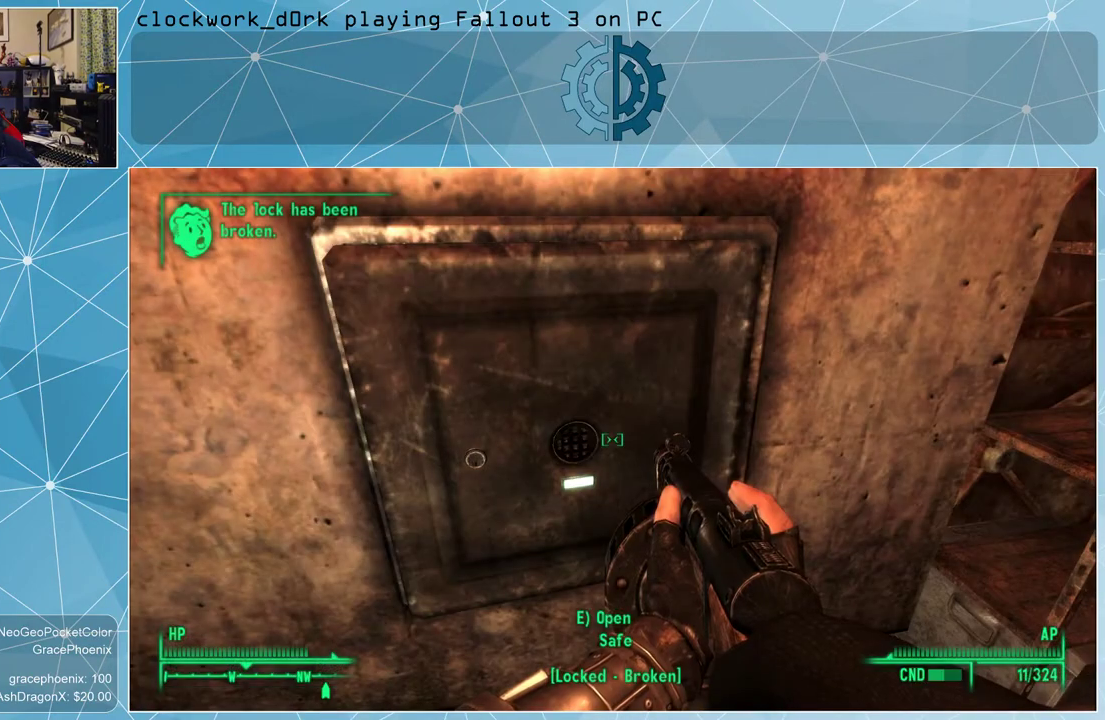
{"keys": [], "mouse": [], "events": []}
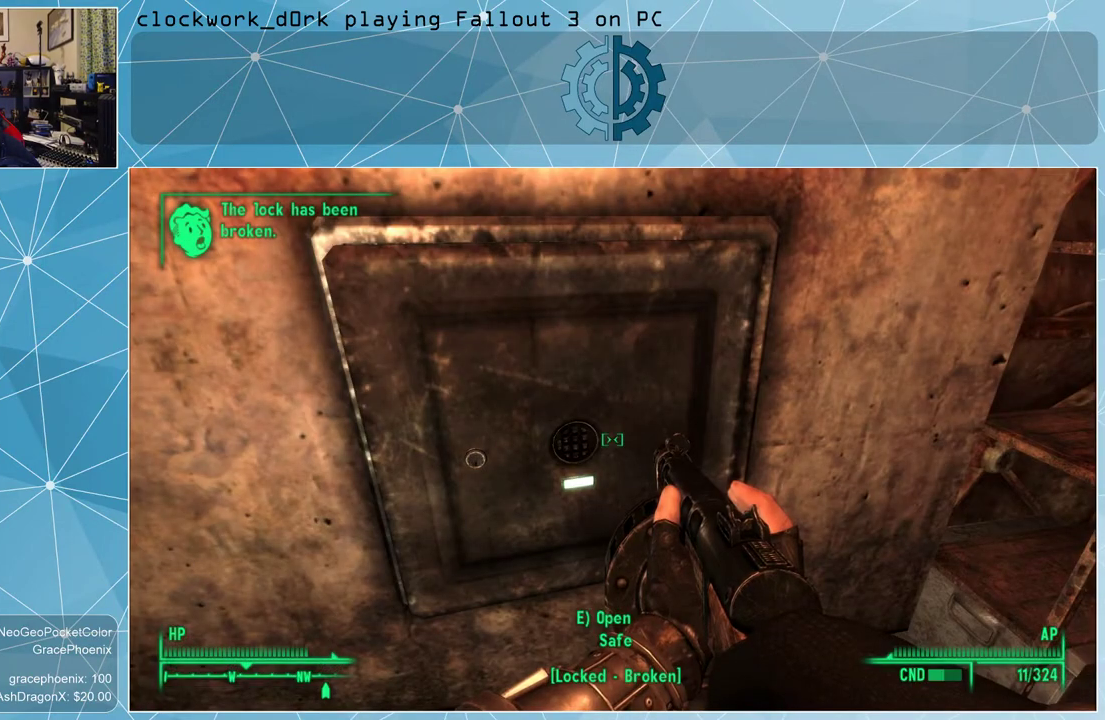
{"keys": ["e"], "mouse": [], "events": [[200, "s", "down"], [267, "s", "up"], [500, "e", "down"]]}
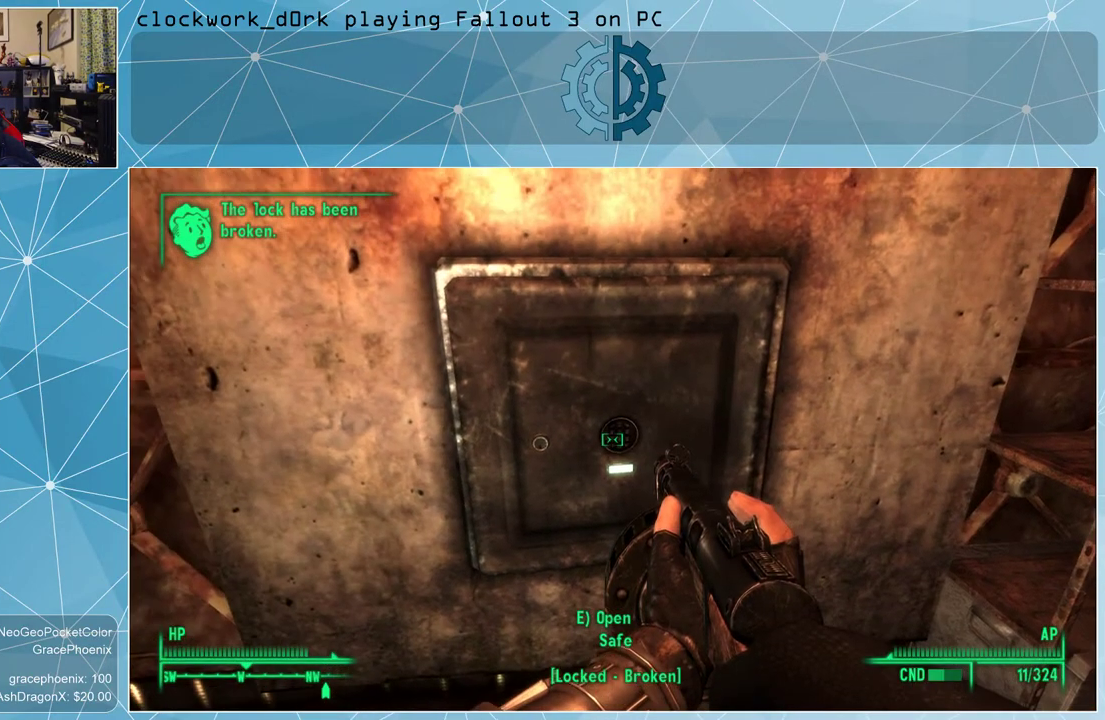
{"keys": [], "mouse": [], "events": [[100, "e", "up"]]}
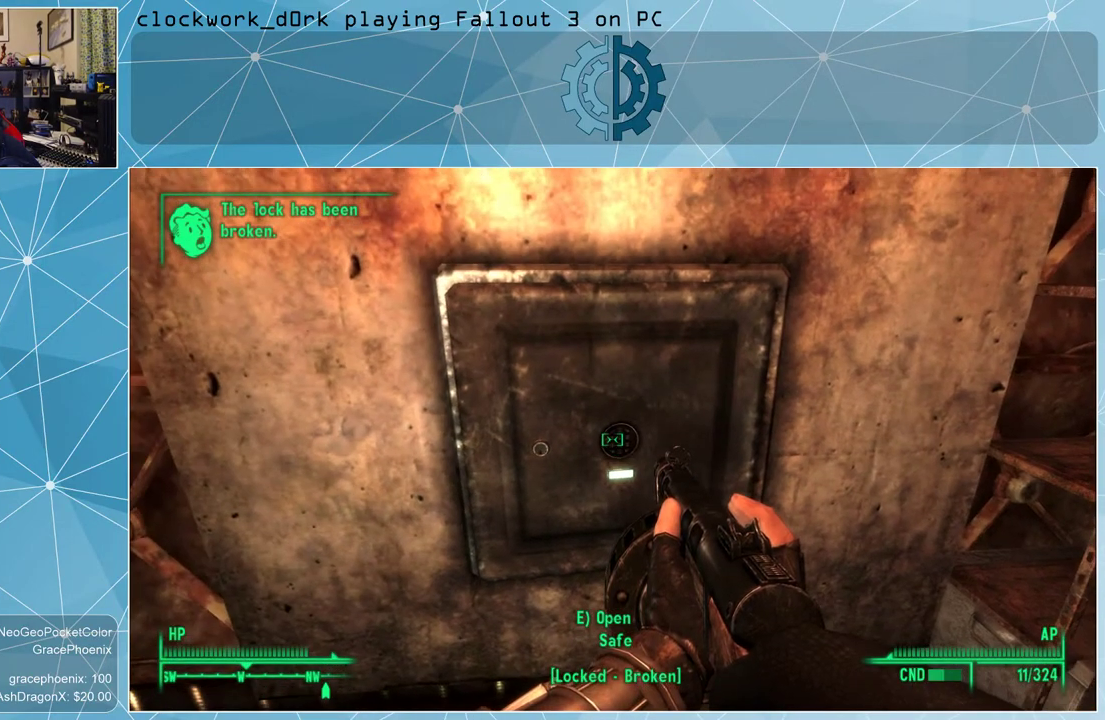
{"keys": [], "mouse": [], "events": [[300, "e", "down"], [367, "e", "up"]]}
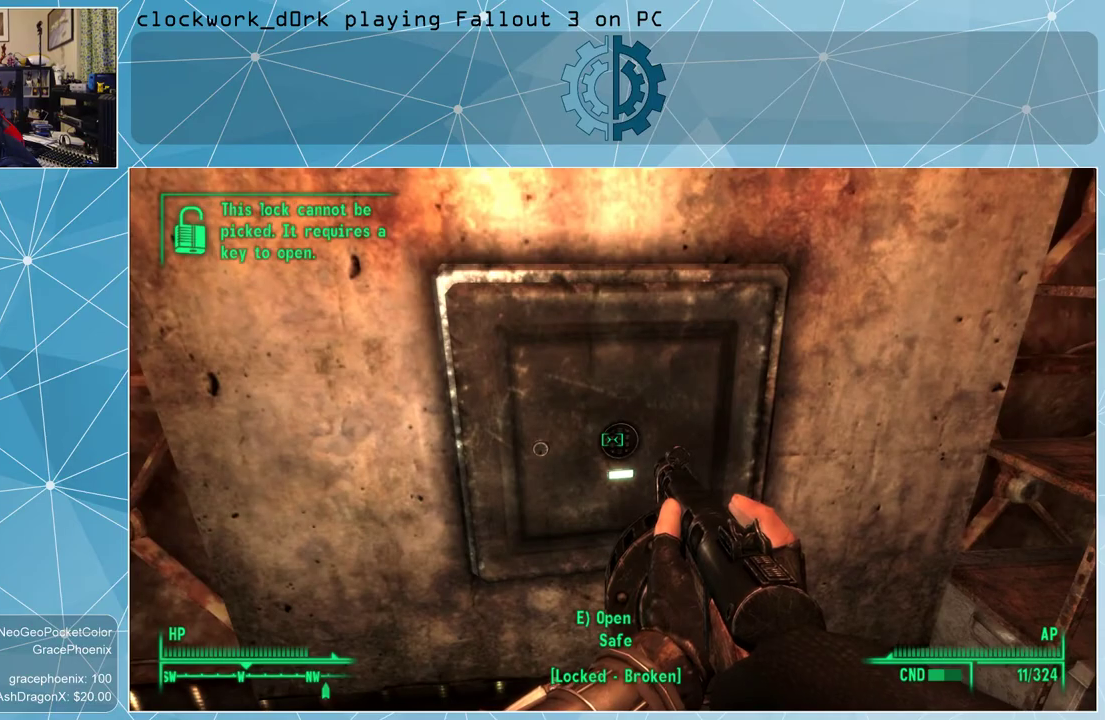
{"keys": ["d"], "mouse": [], "events": [[367, "d", "down"]]}
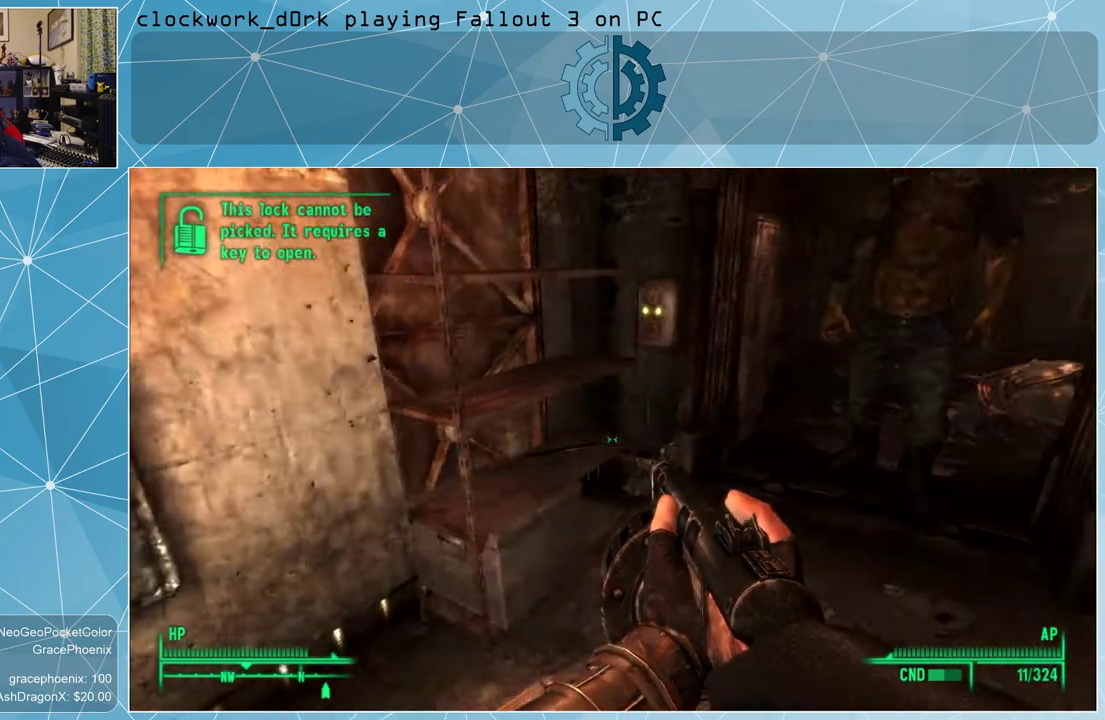
{"keys": ["w"], "mouse": [], "events": [[67, "w", "down"], [400, "d", "up"]]}
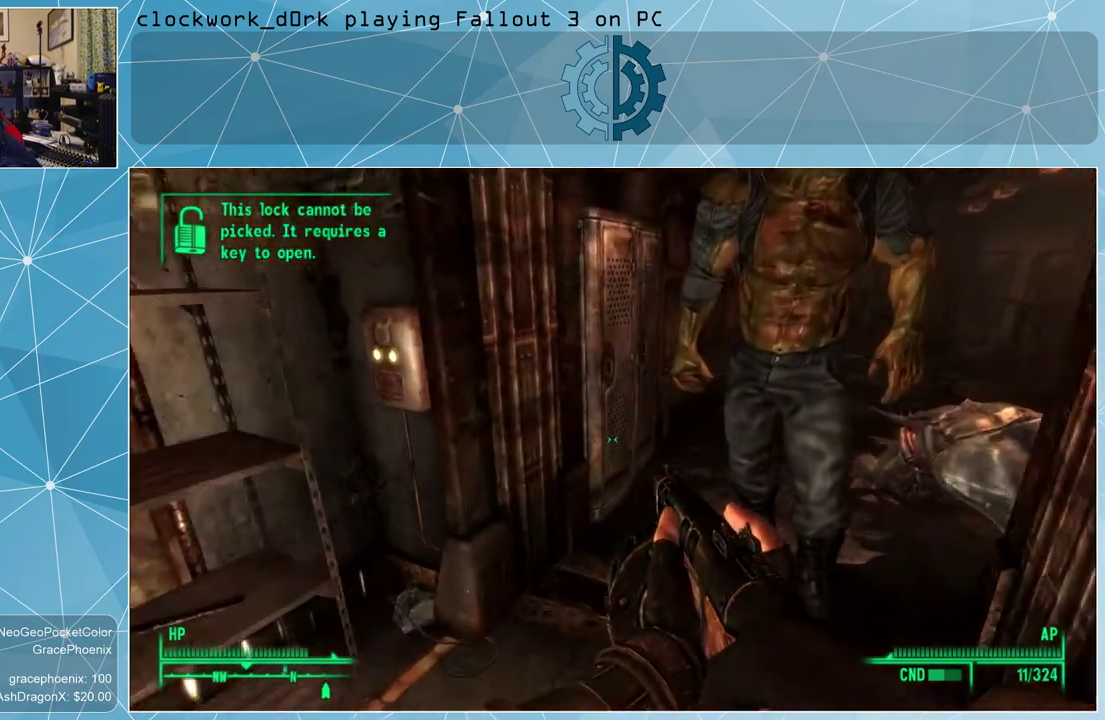
{"keys": ["w"], "mouse": [], "events": []}
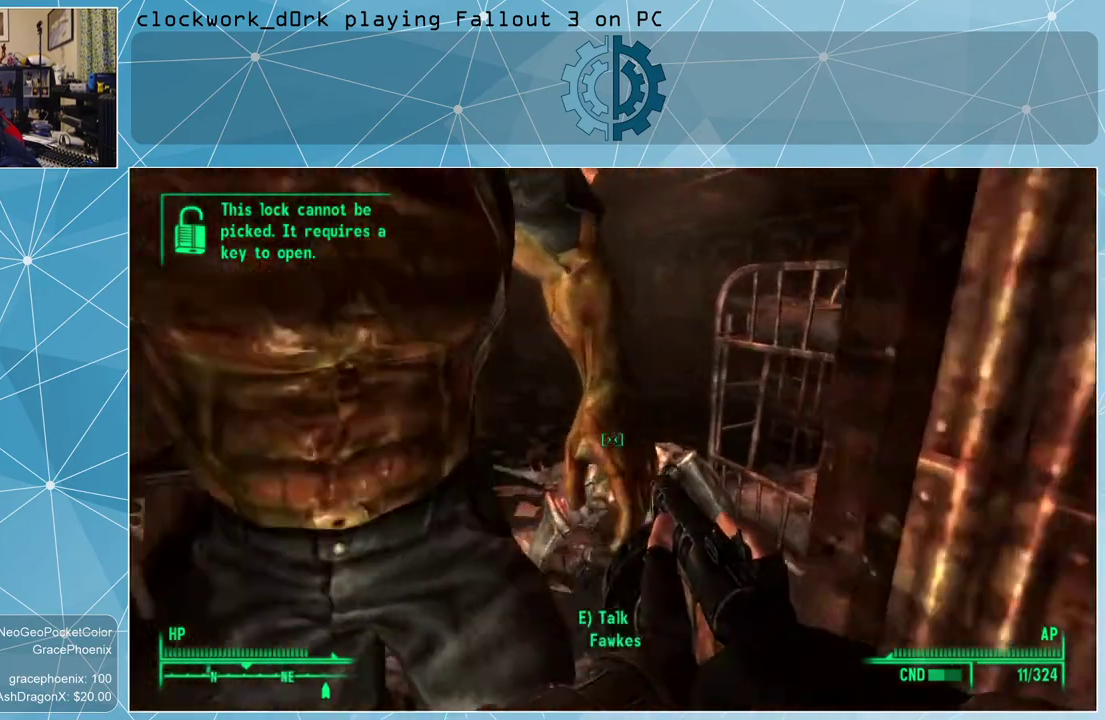
{"keys": ["w"], "mouse": [], "events": []}
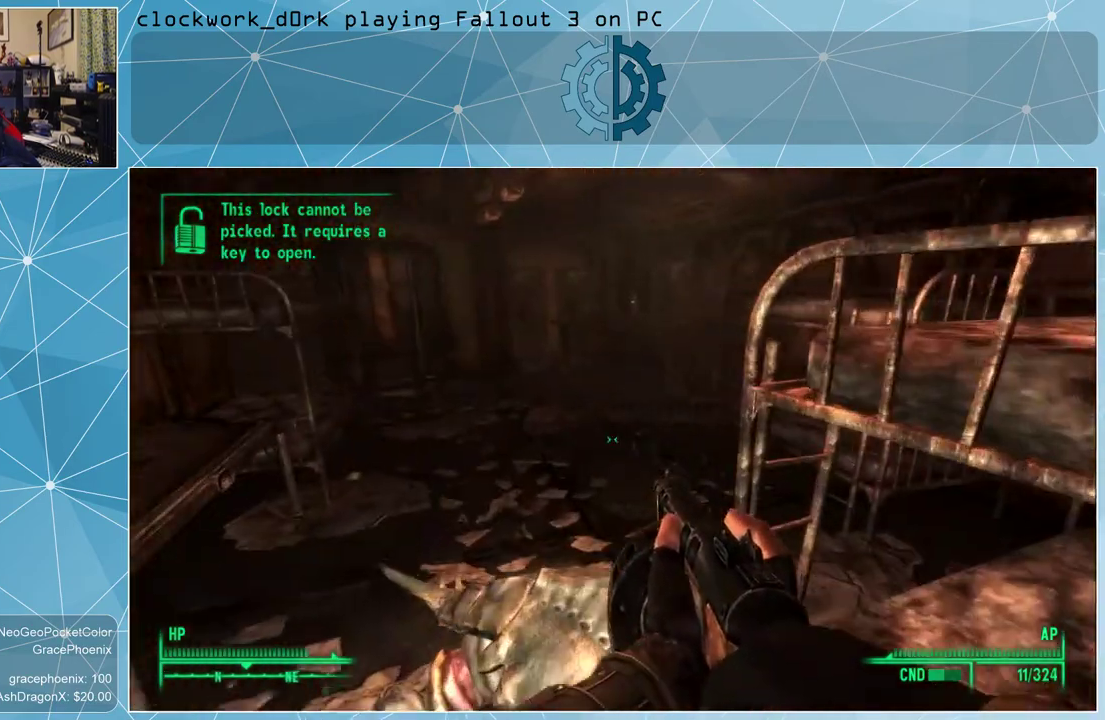
{"keys": ["a", "w"], "mouse": [], "events": [[167, "a", "down"]]}
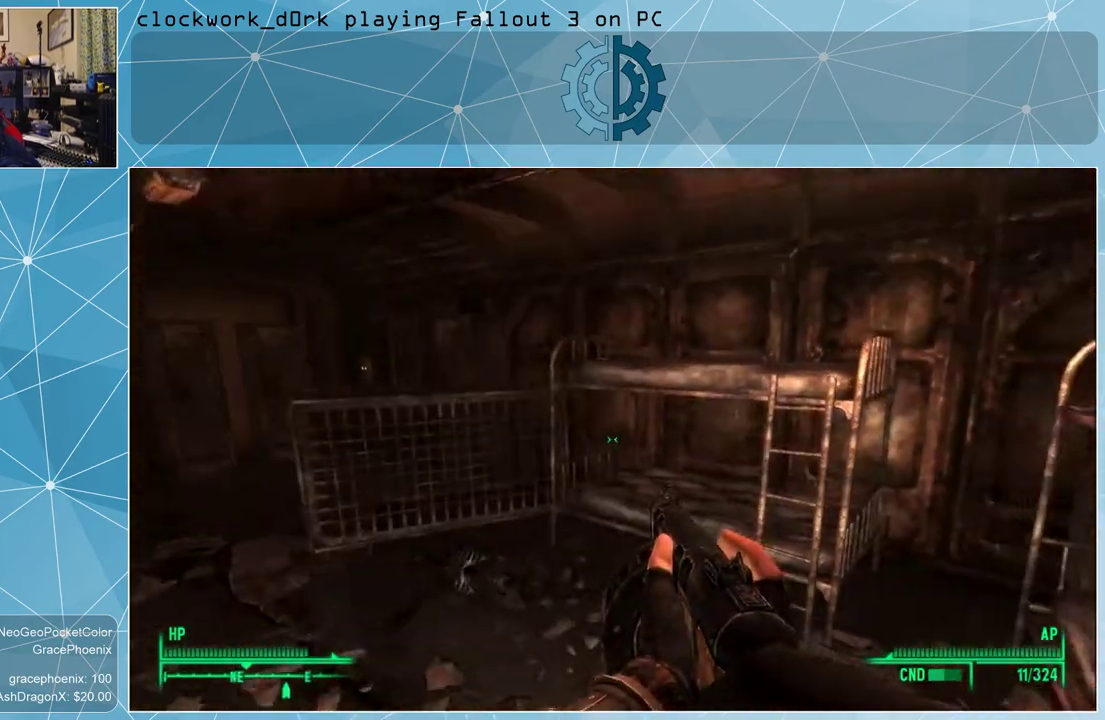
{"keys": ["a", "w"], "mouse": [], "events": []}
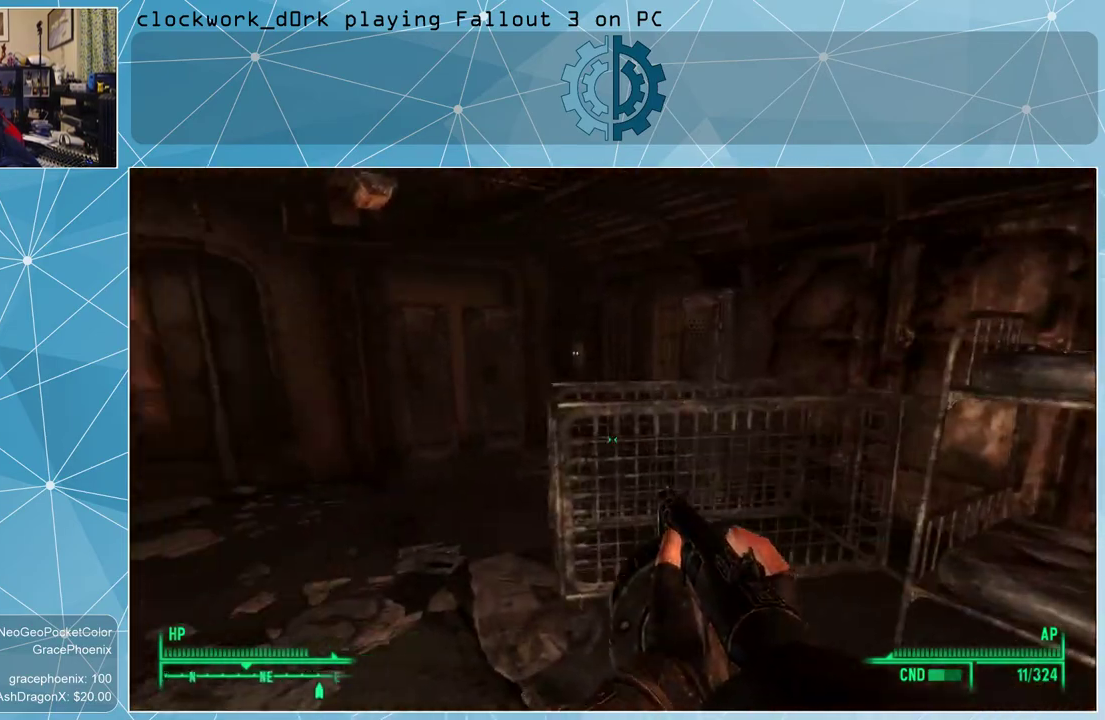
{"keys": ["w"], "mouse": [], "events": [[267, "a", "up"]]}
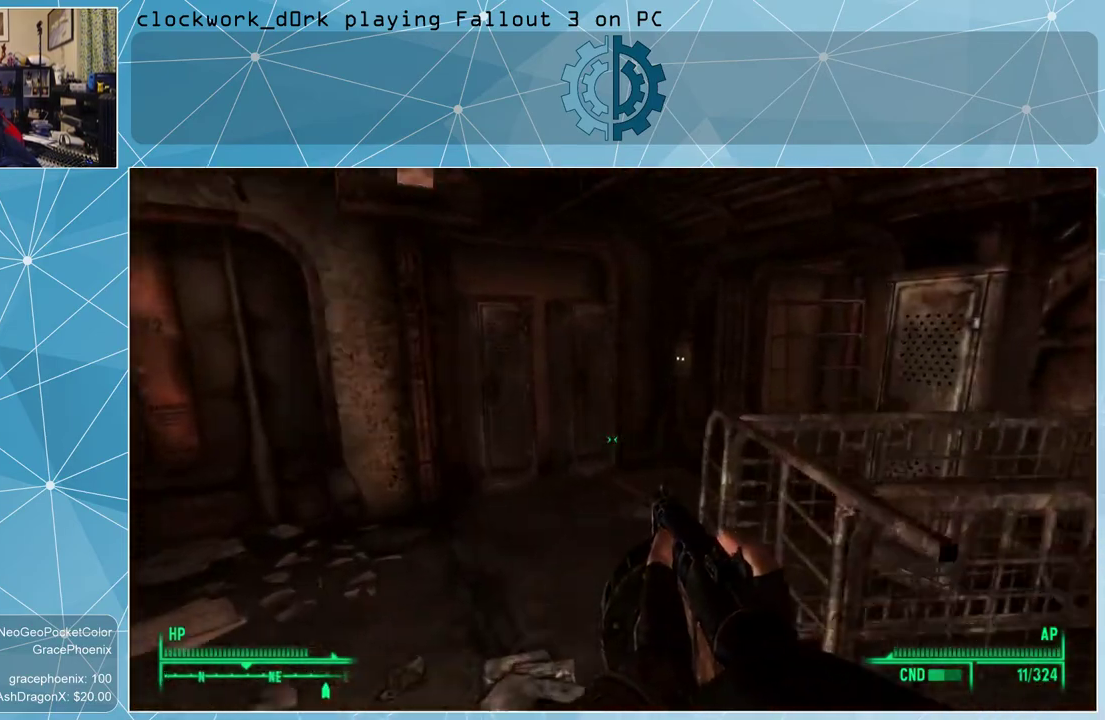
{"keys": ["w"], "mouse": [], "events": []}
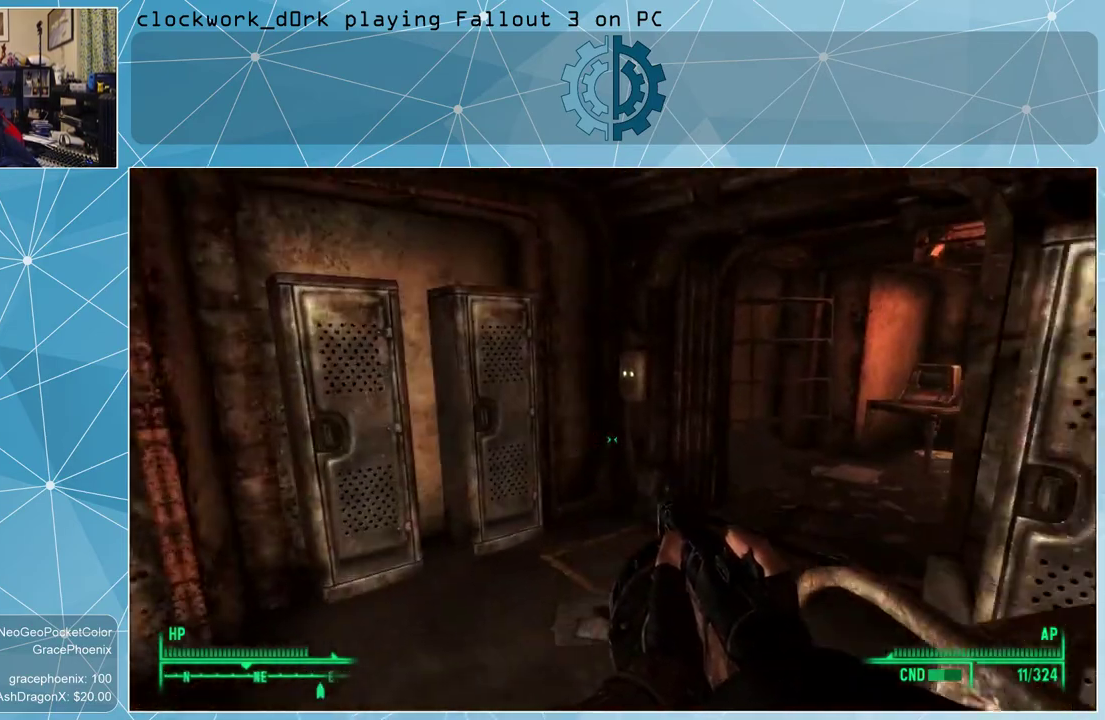
{"keys": ["w"], "mouse": [], "events": []}
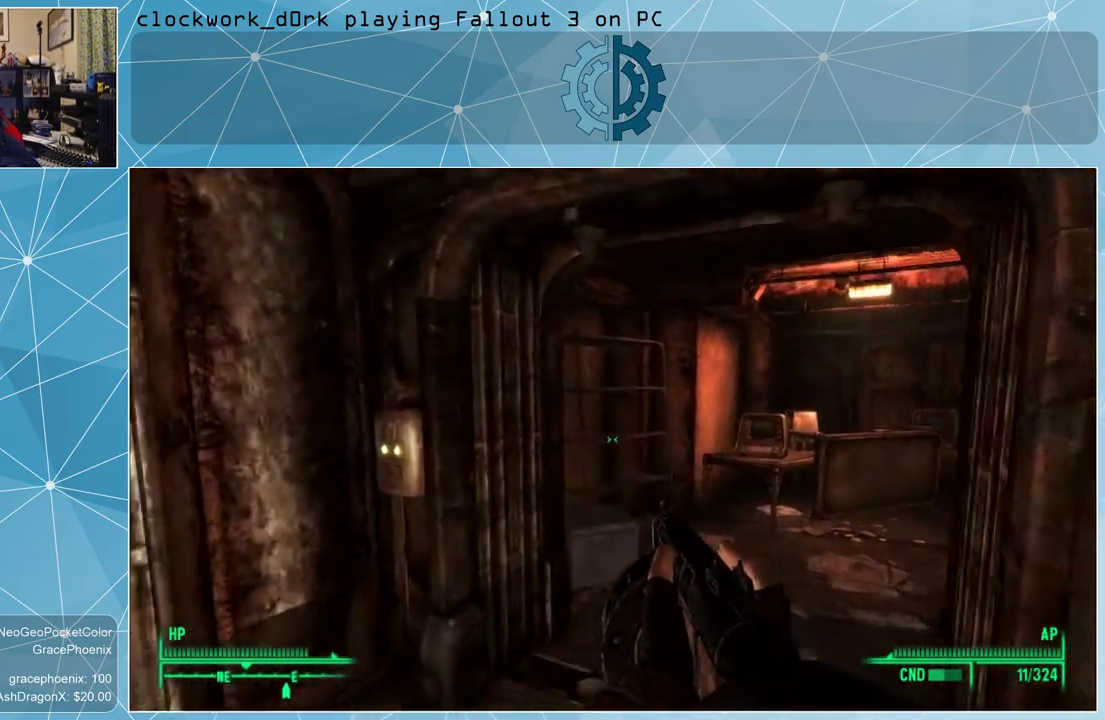
{"keys": ["w"], "mouse": [], "events": []}
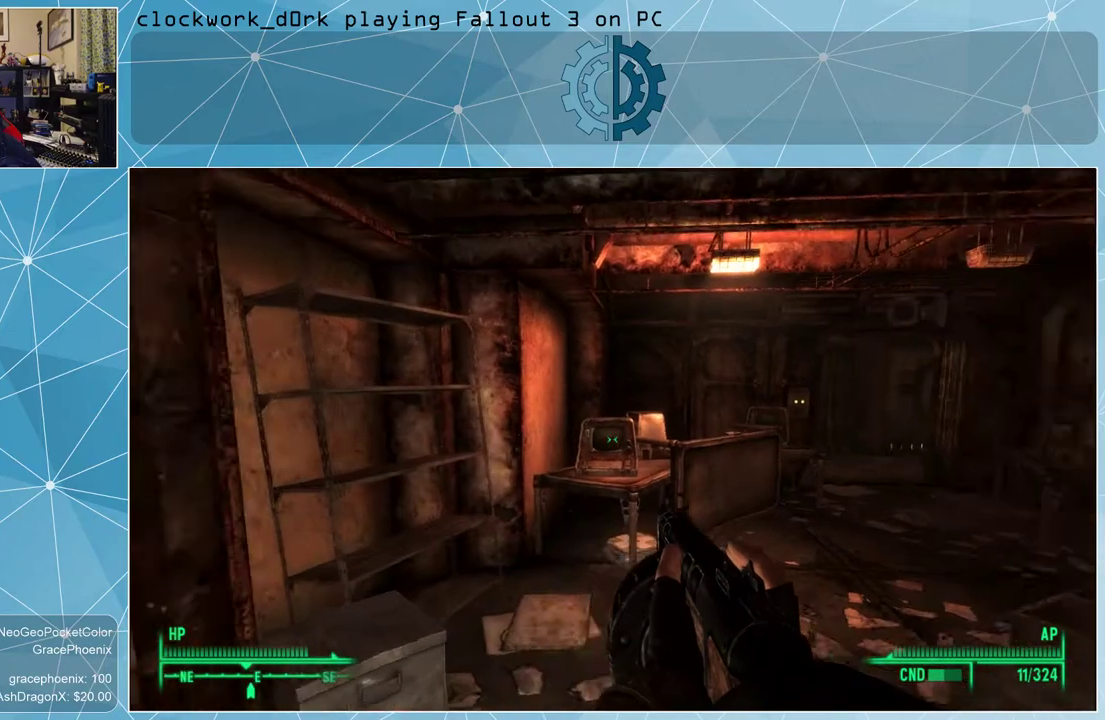
{"keys": ["w"], "mouse": [], "events": []}
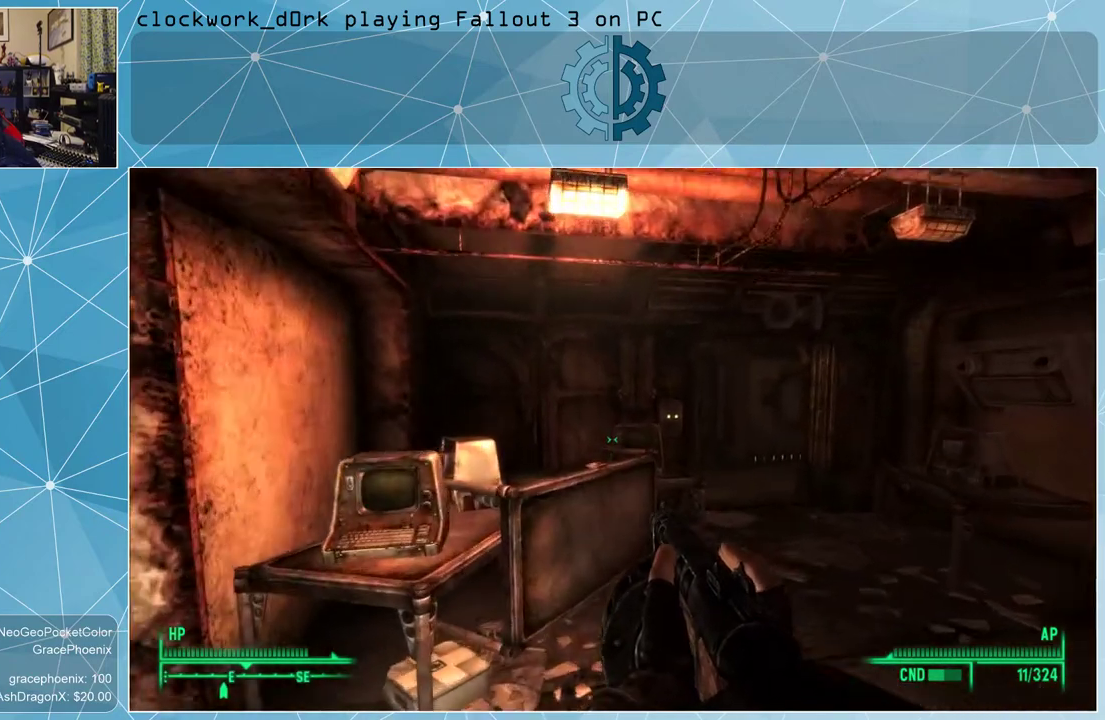
{"keys": ["w"], "mouse": [], "events": []}
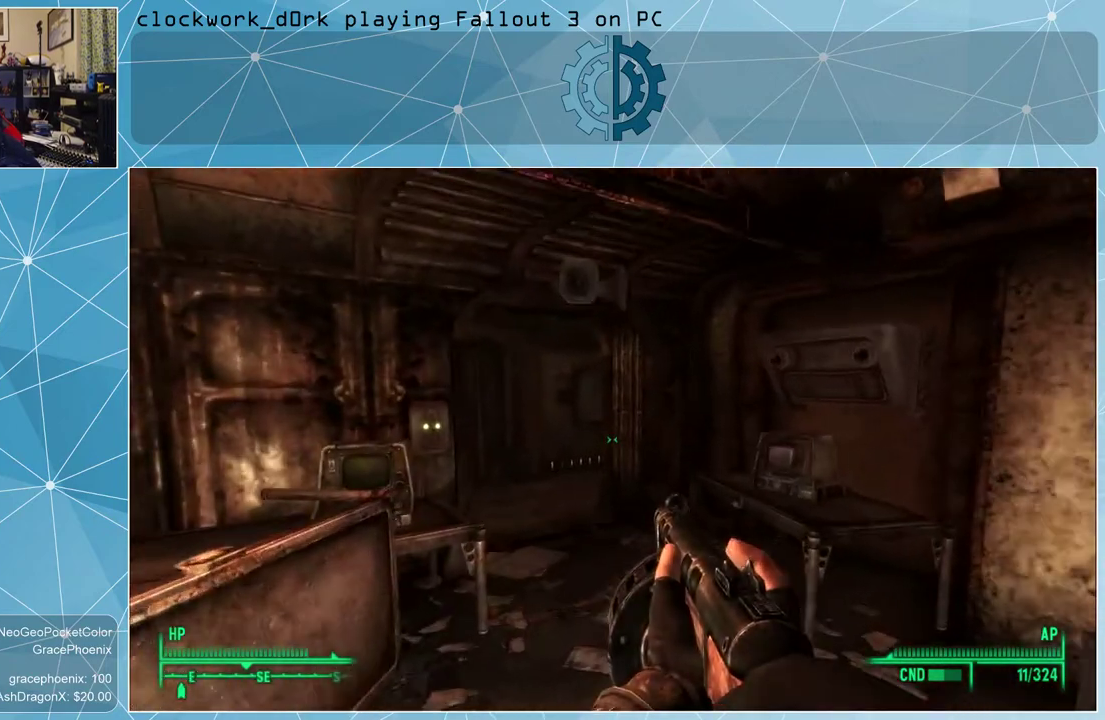
{"keys": ["w"], "mouse": [], "events": [[134, "d", "down"], [334, "d", "up"]]}
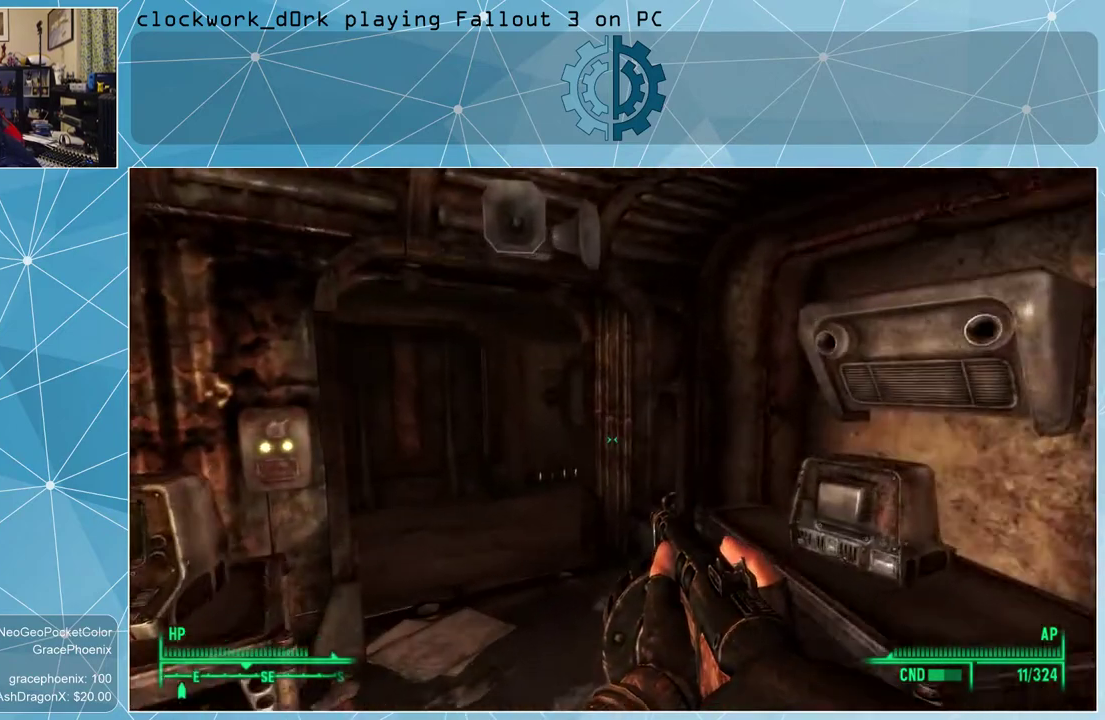
{"keys": ["w"], "mouse": [], "events": [[300, "d", "down"], [467, "d", "up"]]}
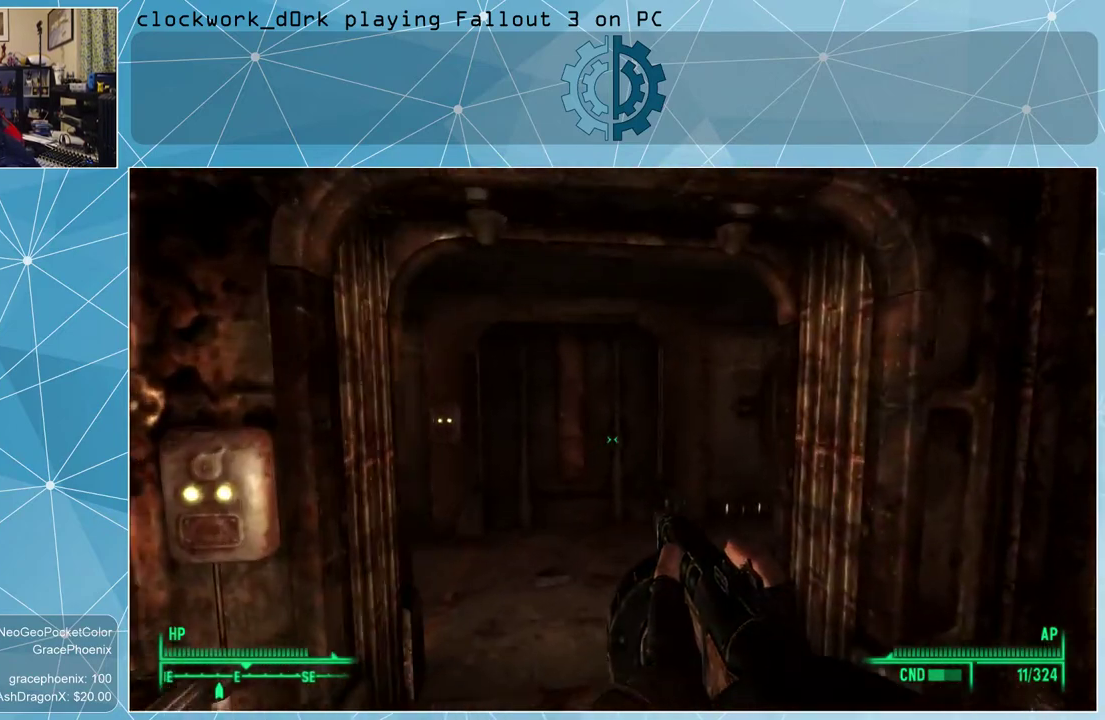
{"keys": ["a", "w"], "mouse": [], "events": [[434, "a", "down"]]}